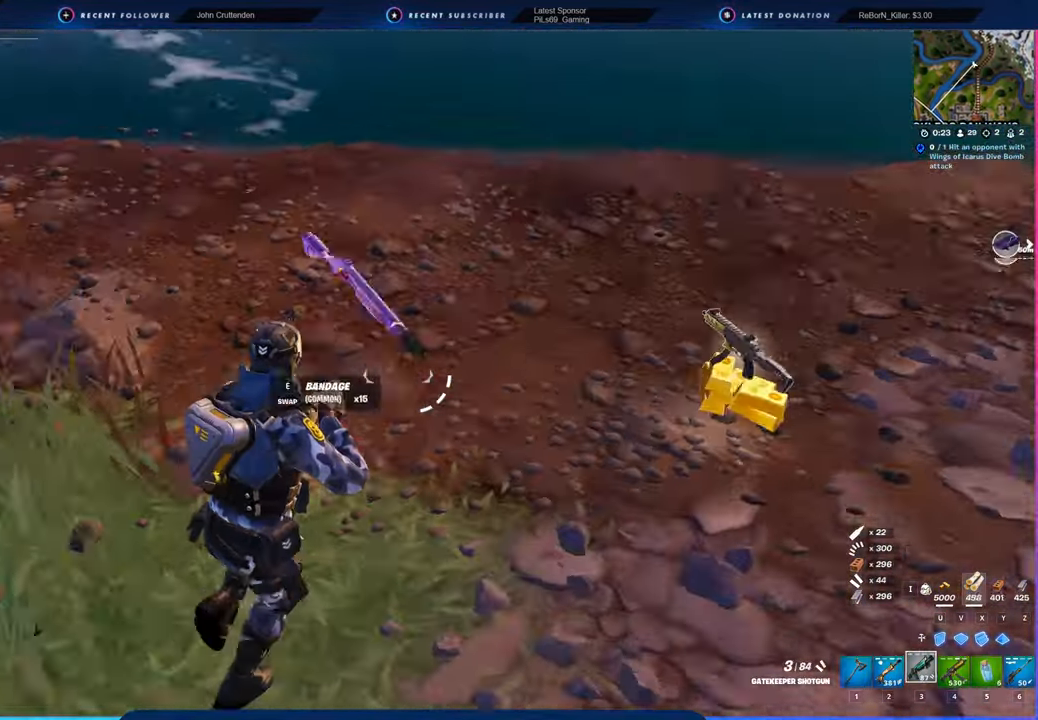
Gameplay with keyboard and mouse; each line is a JSON object with the keys and mouse buttons held at the frame after it. "events" lists presses ("down") and releases ("up") of "1", "2", "3", "4", "5", "6", "a", "alt", "c", "caps_lock", "ctrl", "d", "e", "f", "g", "n", "p", "q", "r", "s", "shift", "space", "t", "tab", "u", "v", "w", "x", "y", "z", "mouse_left", "mouse_wheel" and "mouse_right" between this image and that frame as [ms after this image, input, new state], when the widget could be followed in between. "mouse_left", "mouse_wheel", "mouse_right" = the "left", "wheel", "right" buttons of the "mouse" list. No other keys are recorded. "wheel" means that the mouse wheel is clicked or scrolled. "mouse_move" is the direction in which the mouse moves at that frame (one of eight, or "still"), when it could be read.
{"keys": ["a", "w"], "mouse": [], "mouse_move": "left", "events": [[266, "a", "down"]]}
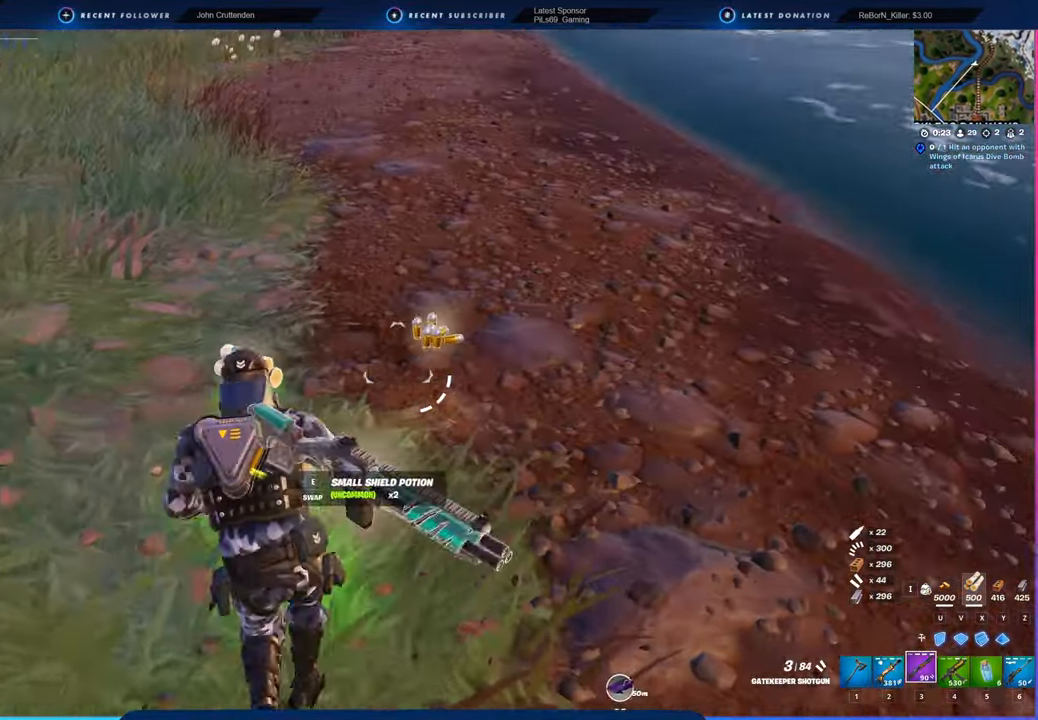
{"keys": ["a", "w"], "mouse": [], "mouse_move": "still", "events": [[16, "a", "up"], [200, "a", "down"], [300, "space", "down"], [433, "space", "up"]]}
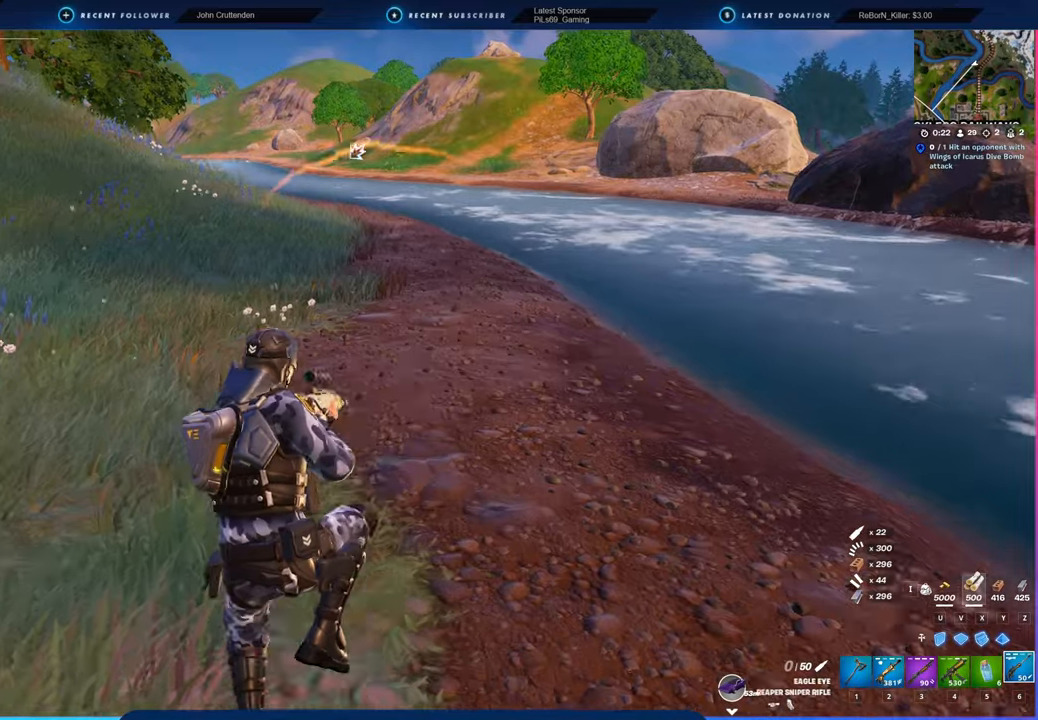
{"keys": ["w"], "mouse": [], "mouse_move": "still", "events": [[33, "a", "up"]]}
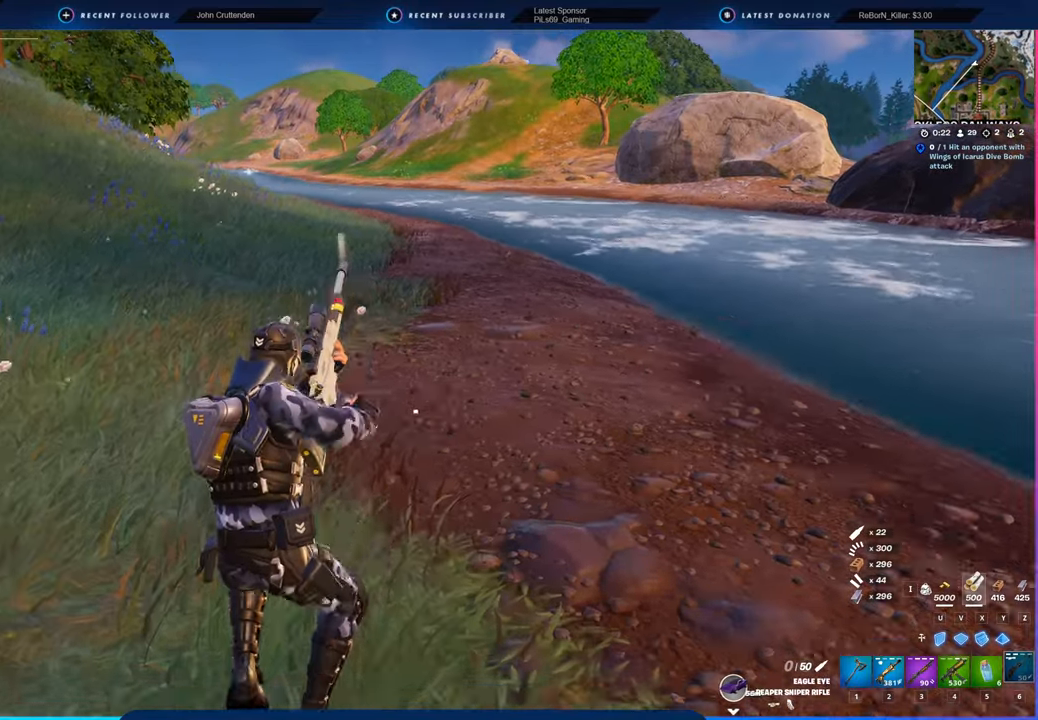
{"keys": ["a", "space", "w"], "mouse": [], "mouse_move": "left", "events": [[183, "a", "down"], [316, "space", "down"]]}
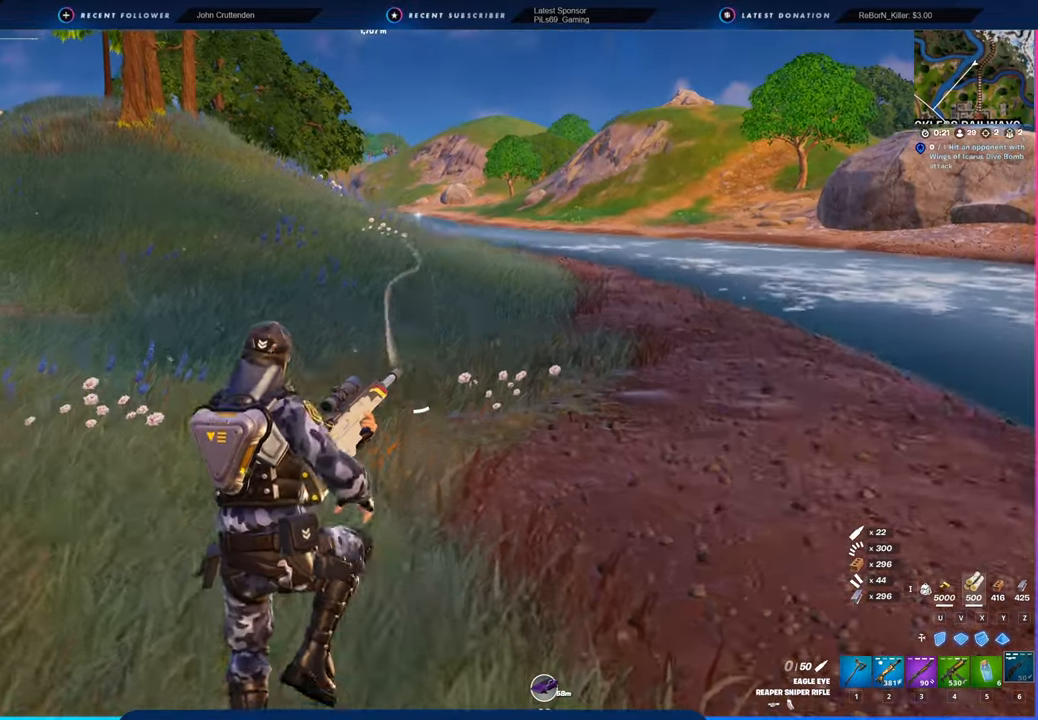
{"keys": ["w"], "mouse": [], "mouse_move": "still", "events": [[16, "a", "up"], [16, "space", "up"]]}
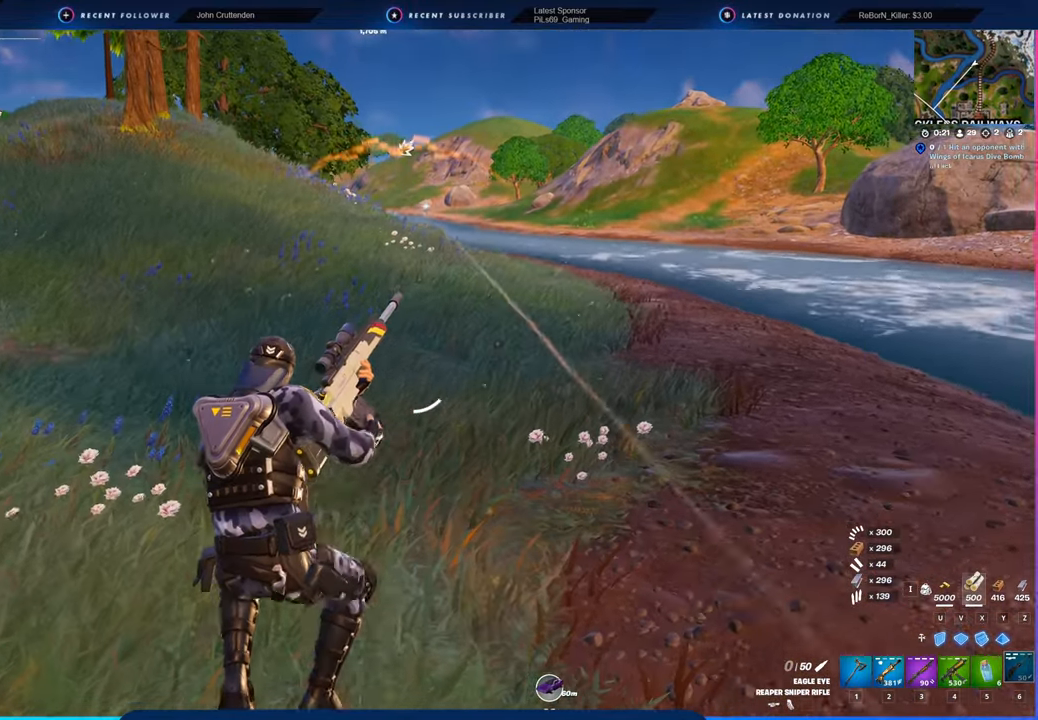
{"keys": ["w"], "mouse": [], "mouse_move": "still", "events": []}
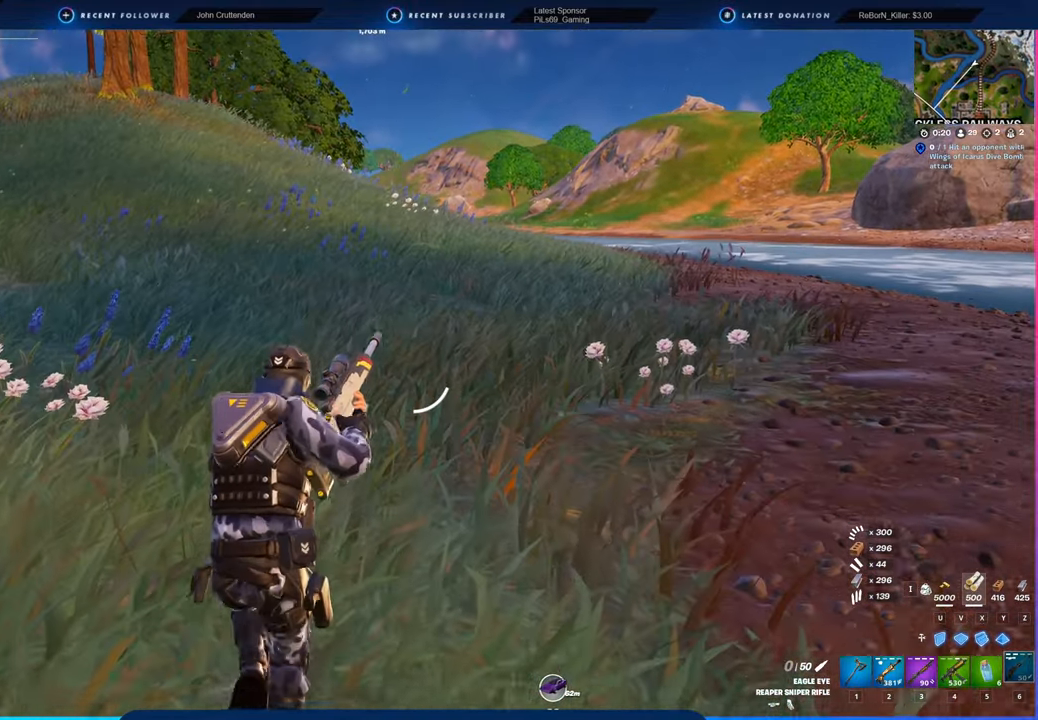
{"keys": ["d", "w"], "mouse": [], "mouse_move": "still", "events": [[233, "d", "down"]]}
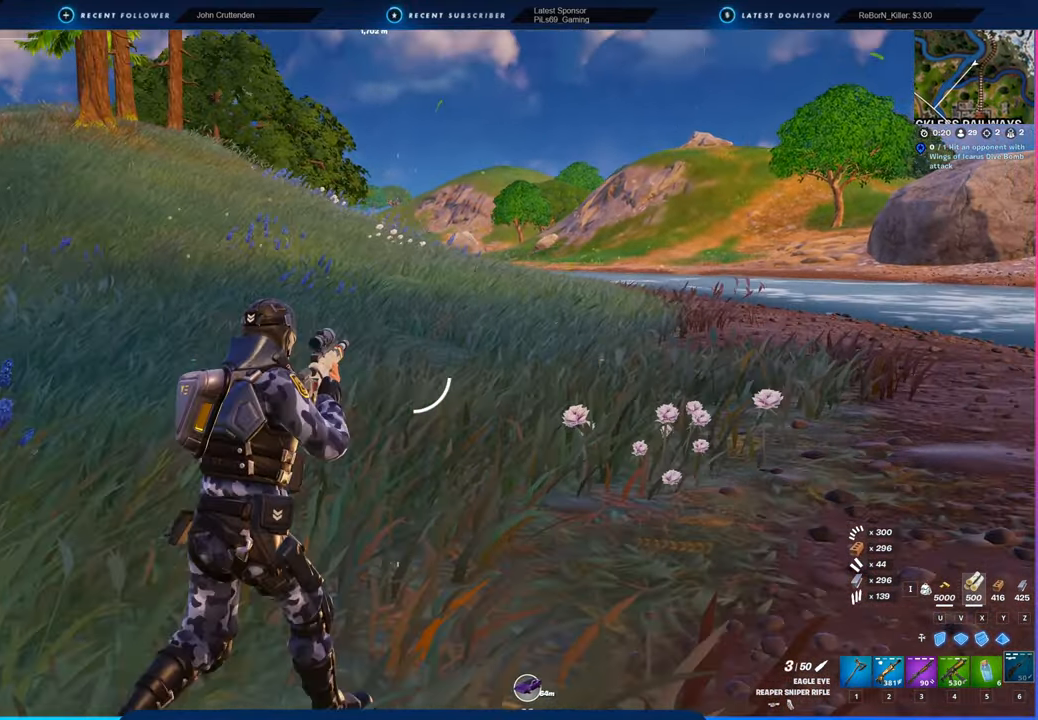
{"keys": ["d", "w"], "mouse": [], "mouse_move": "still", "events": [[66, "shift", "down"], [200, "shift", "up"]]}
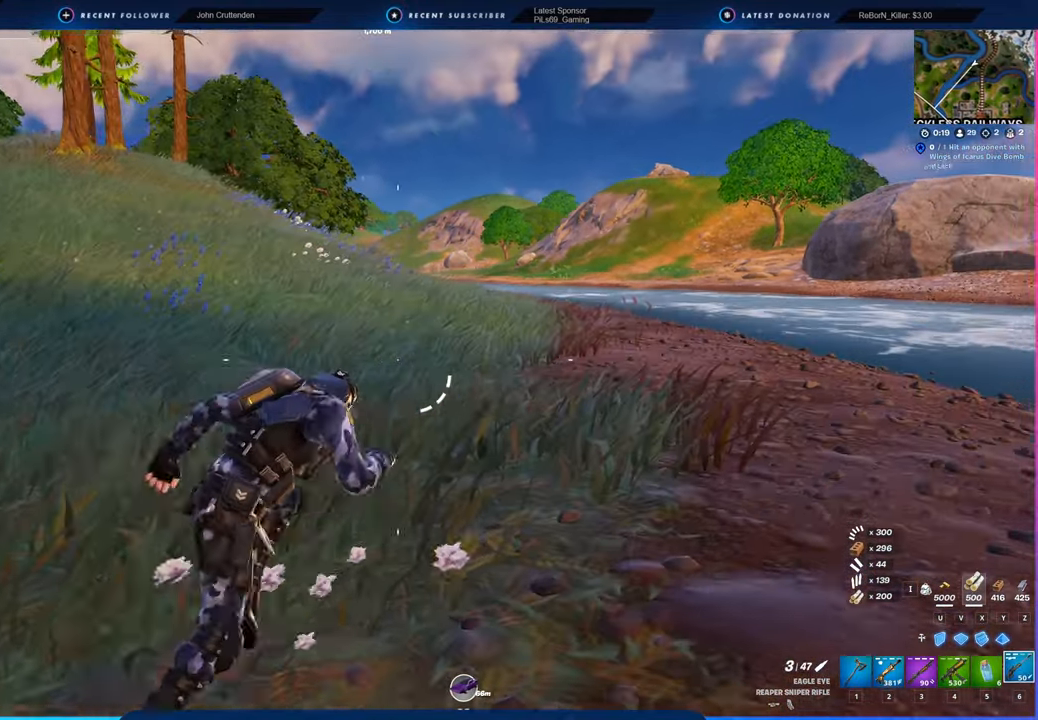
{"keys": ["d", "w"], "mouse": [], "mouse_move": "still", "events": []}
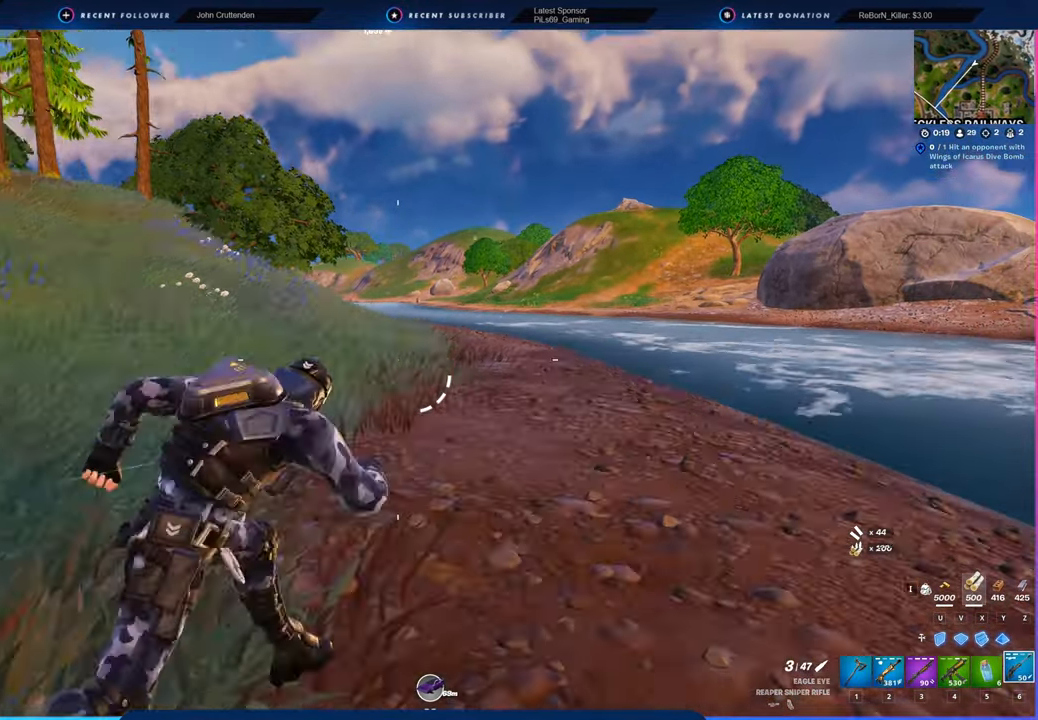
{"keys": ["d", "w"], "mouse": ["right"], "mouse_move": "up-right", "events": [[83, "mouse_right", "down"], [300, "d", "up"], [400, "d", "down"]]}
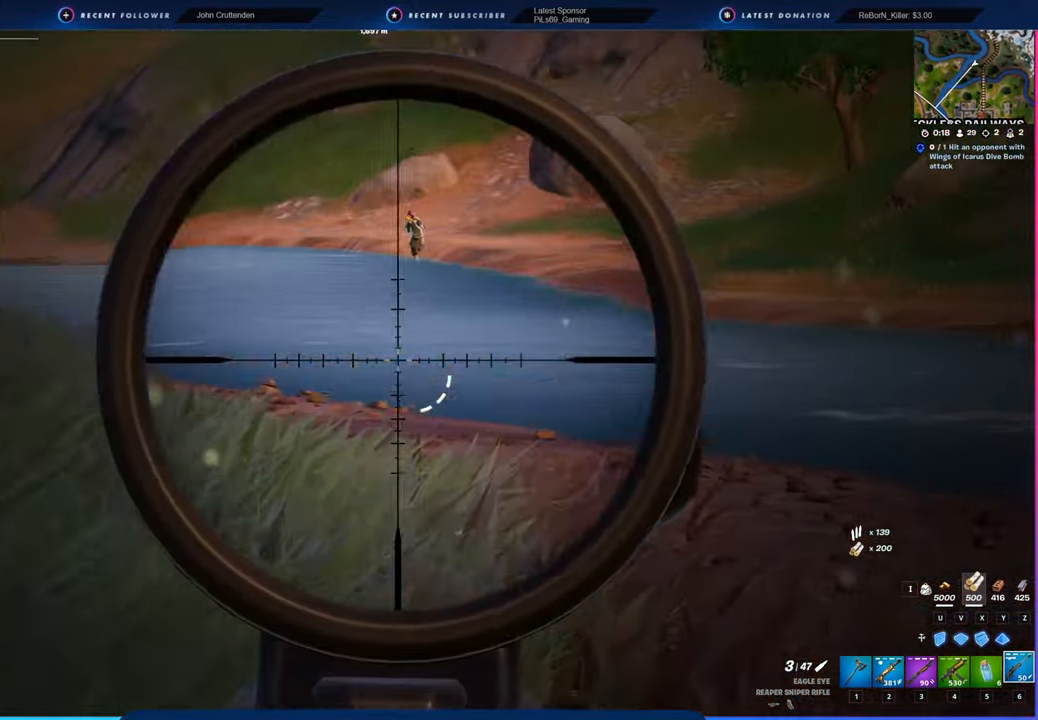
{"keys": [], "mouse": ["right"], "mouse_move": "still", "events": [[133, "d", "up"], [366, "w", "up"]]}
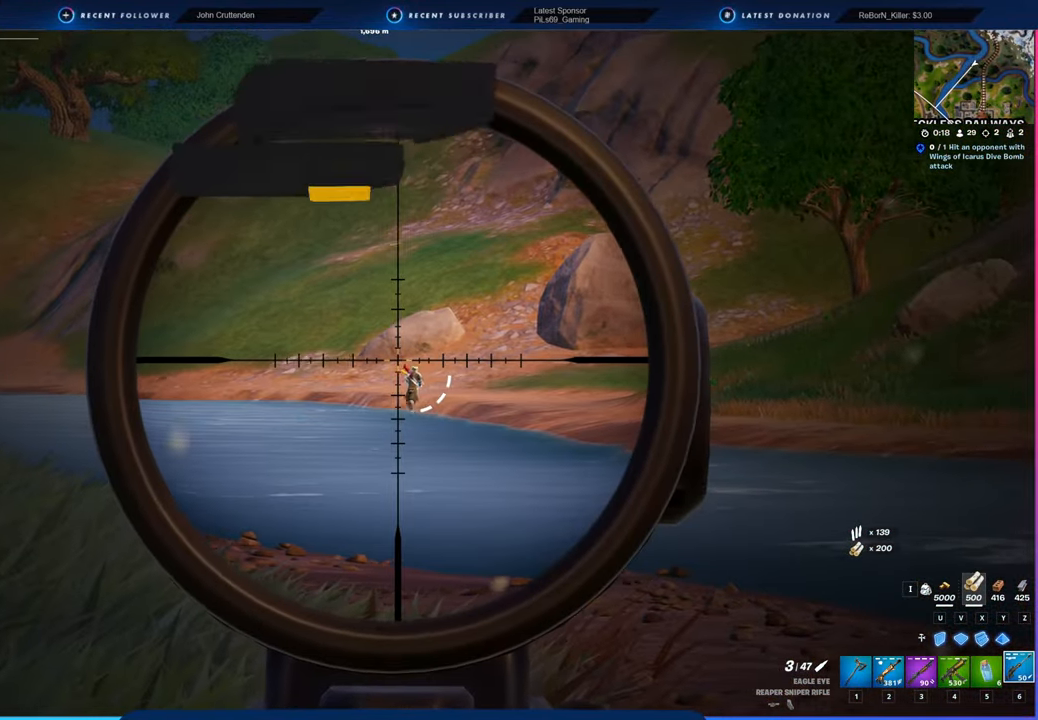
{"keys": [], "mouse": ["right"], "mouse_move": "still", "events": []}
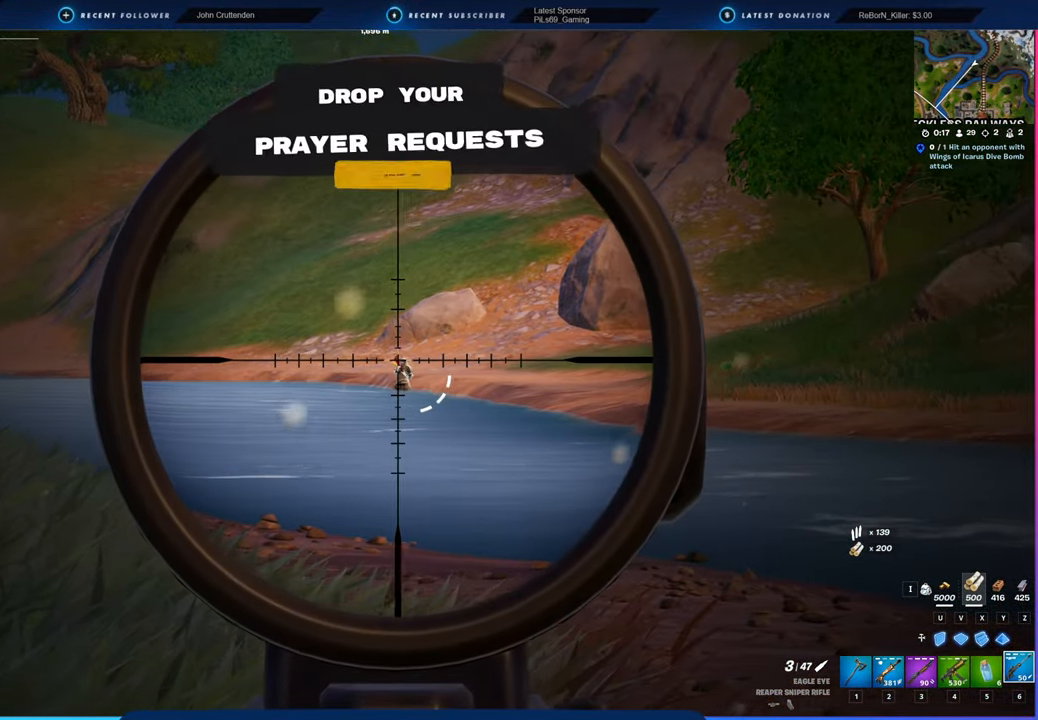
{"keys": [], "mouse": ["left", "right"], "mouse_move": "still", "events": [[400, "mouse_left", "down"]]}
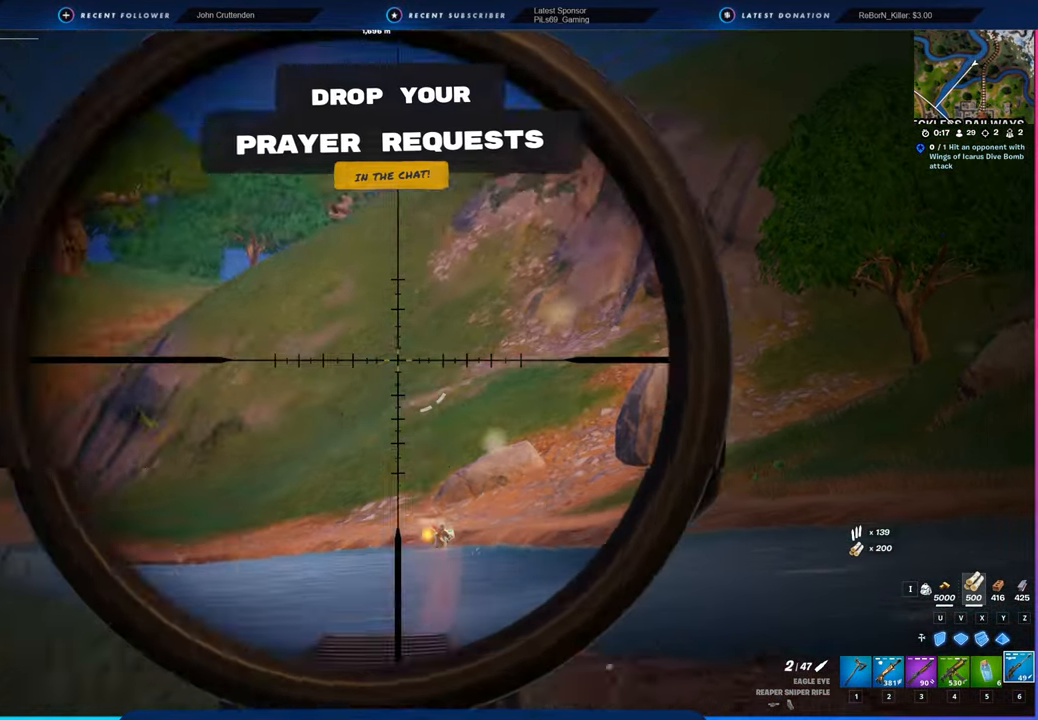
{"keys": [], "mouse": ["right"], "mouse_move": "still", "events": [[100, "mouse_left", "up"]]}
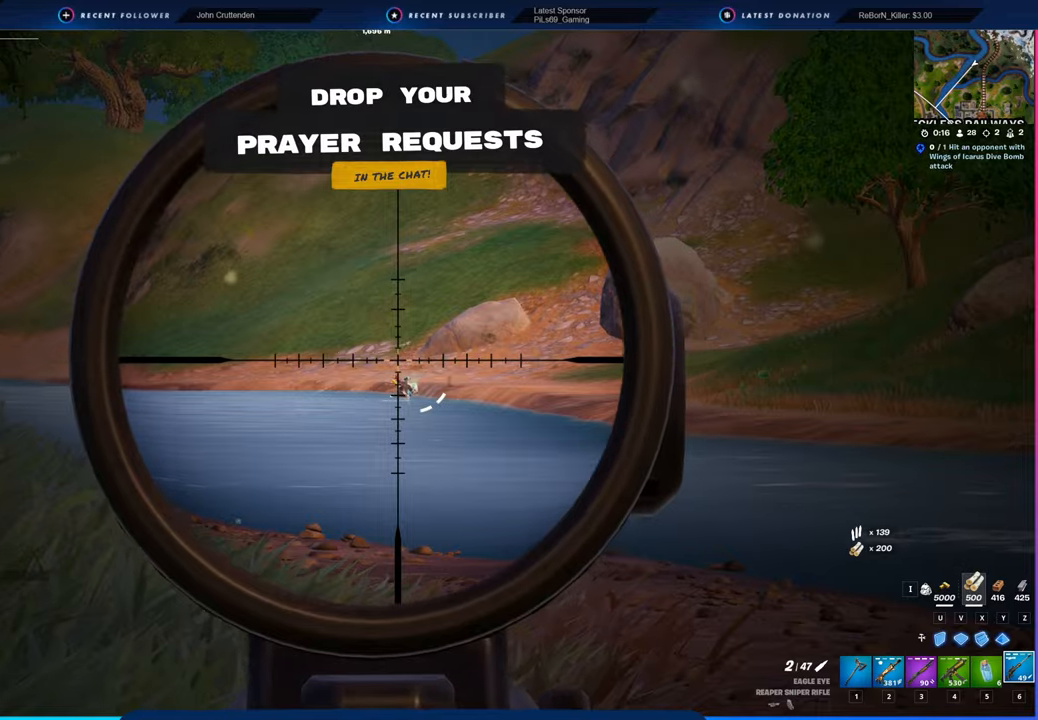
{"keys": [], "mouse": ["right"], "mouse_move": "still", "events": []}
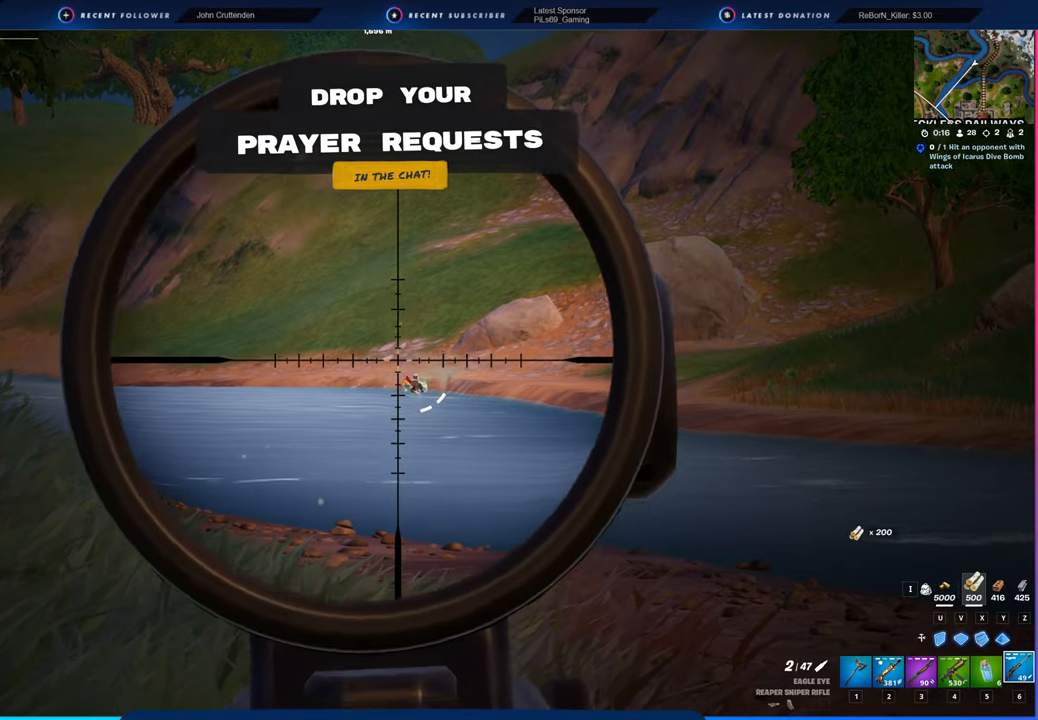
{"keys": [], "mouse": ["right"], "mouse_move": "still", "events": []}
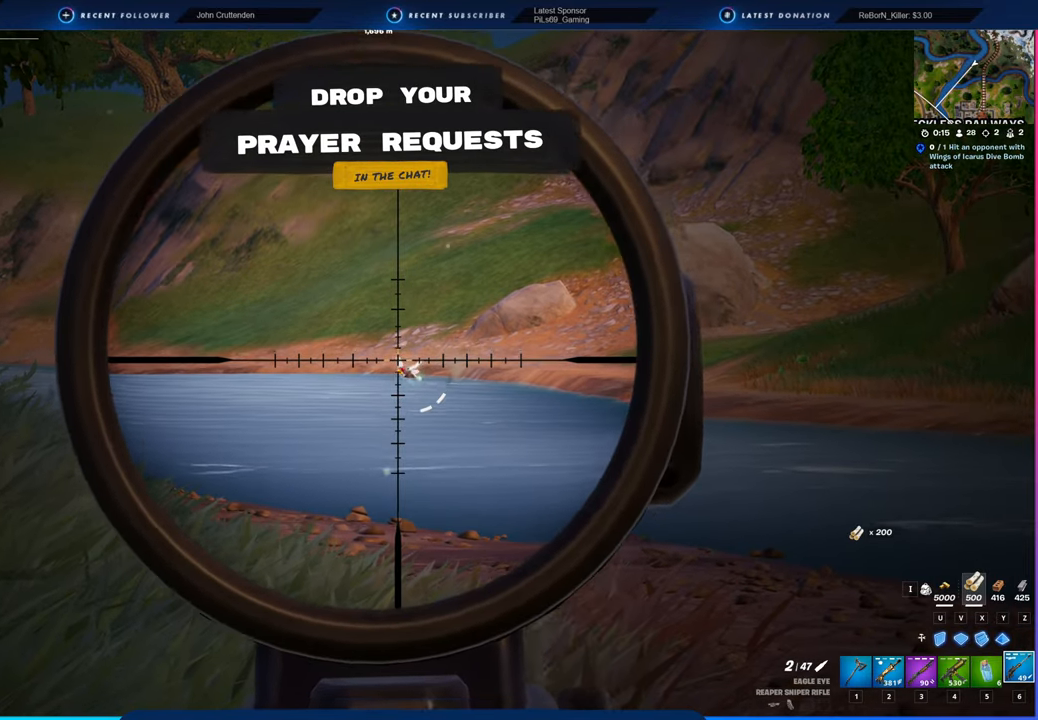
{"keys": [], "mouse": ["right"], "mouse_move": "still", "events": []}
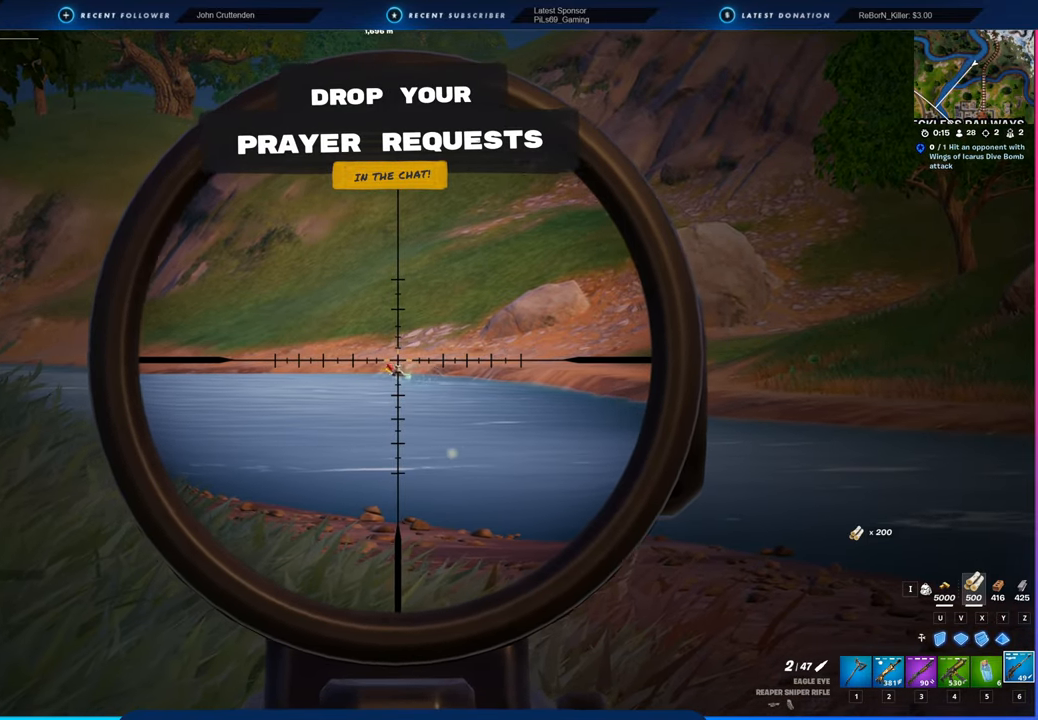
{"keys": [], "mouse": ["left", "right"], "mouse_move": "left", "events": [[383, "mouse_left", "down"]]}
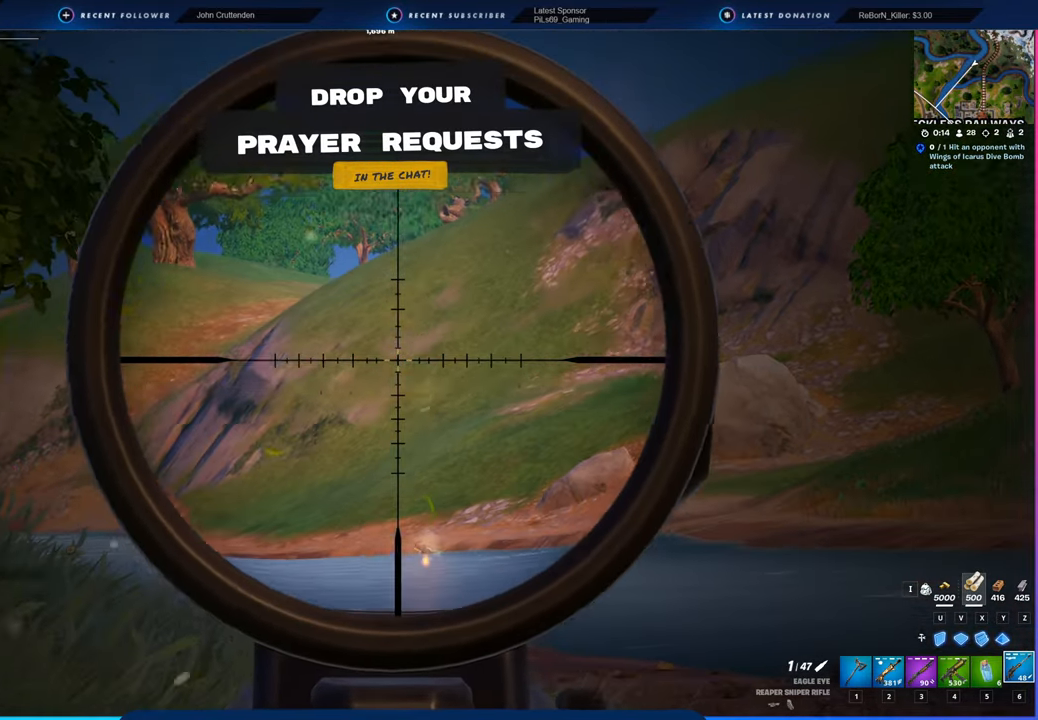
{"keys": [], "mouse": ["right"], "mouse_move": "still", "events": [[66, "mouse_left", "up"]]}
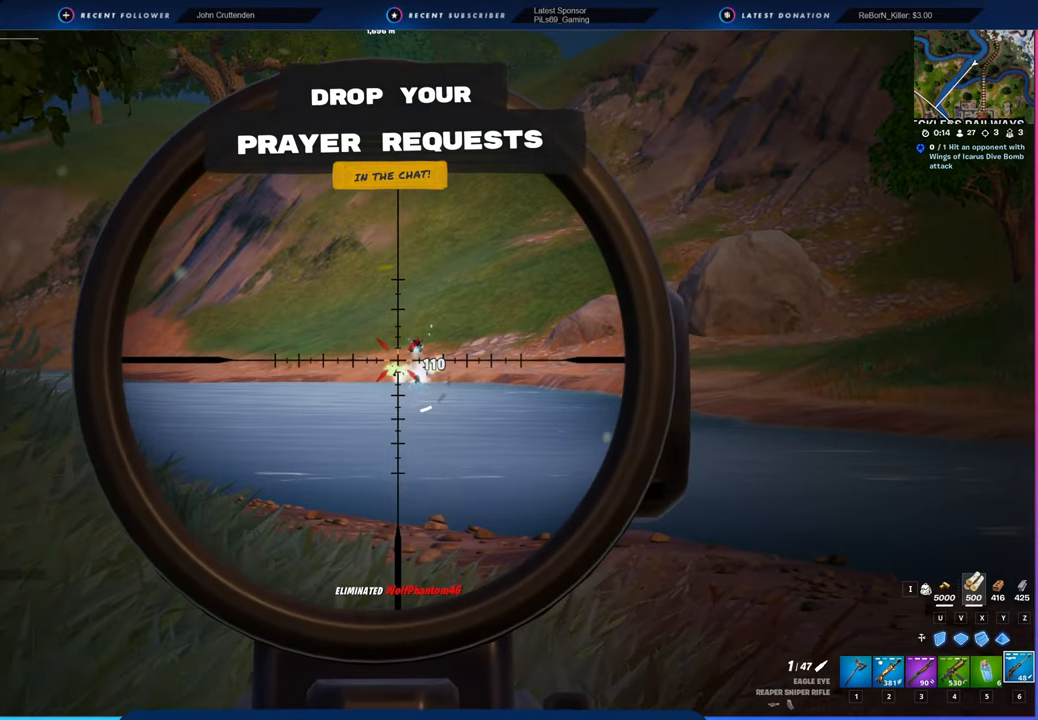
{"keys": ["a", "space", "w"], "mouse": [], "mouse_move": "down", "events": [[183, "a", "down"], [183, "w", "down"], [233, "mouse_right", "up"], [366, "space", "down"]]}
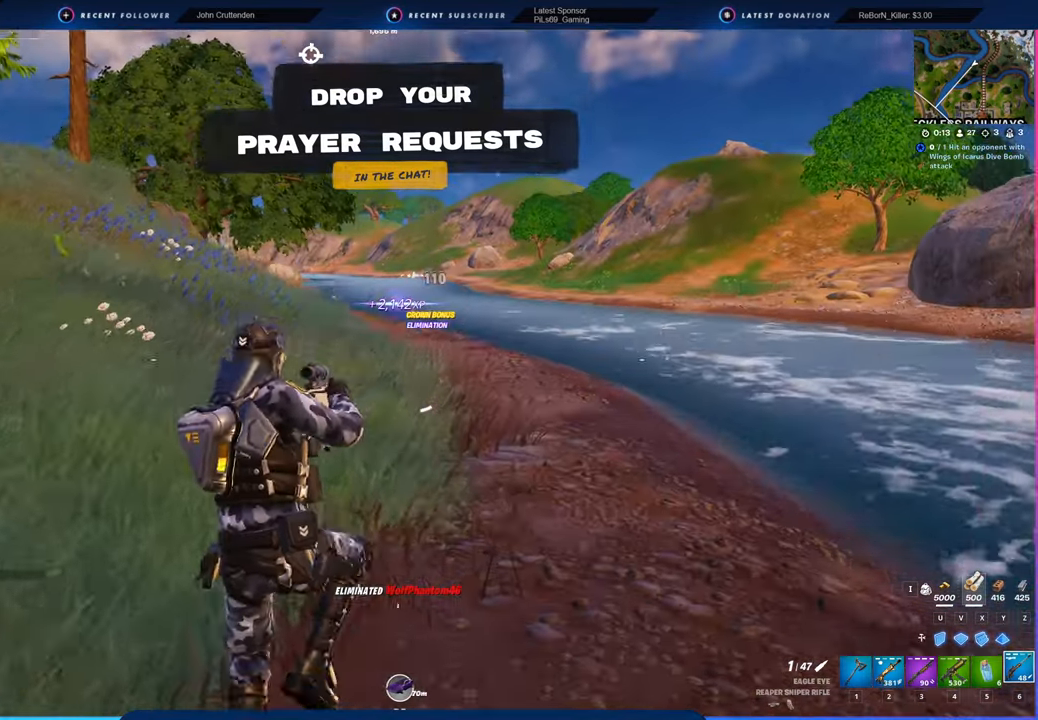
{"keys": ["w"], "mouse": [], "mouse_move": "still", "events": [[16, "f", "down"], [16, "space", "up"], [150, "f", "up"], [350, "a", "up"]]}
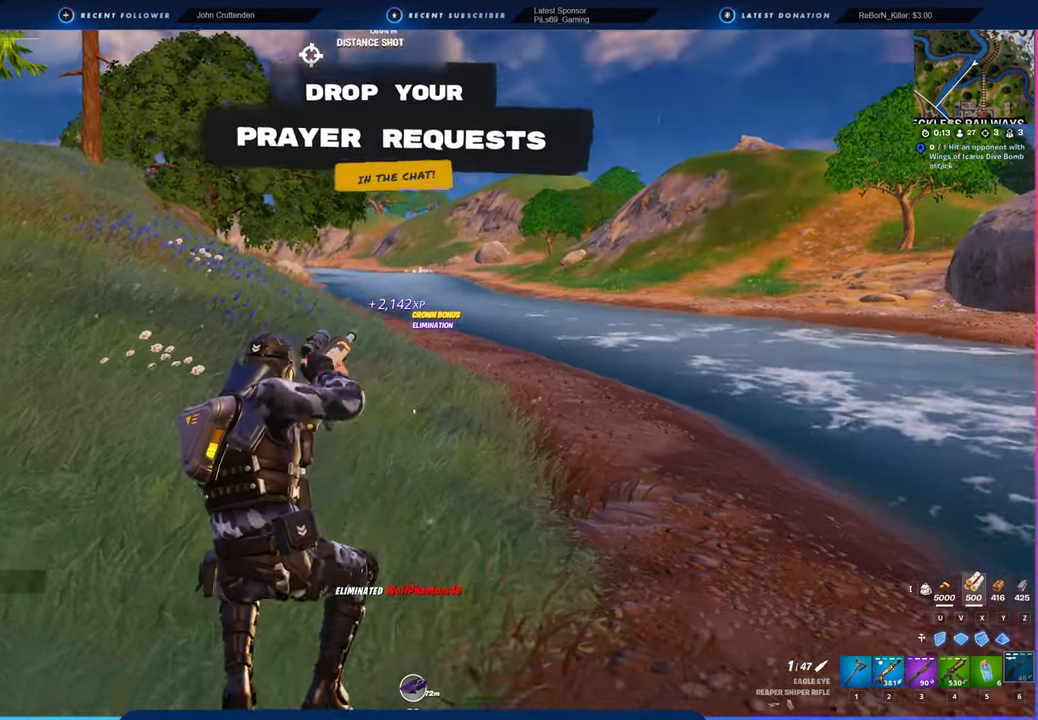
{"keys": [], "mouse": [], "mouse_move": "still", "events": [[400, "w", "up"]]}
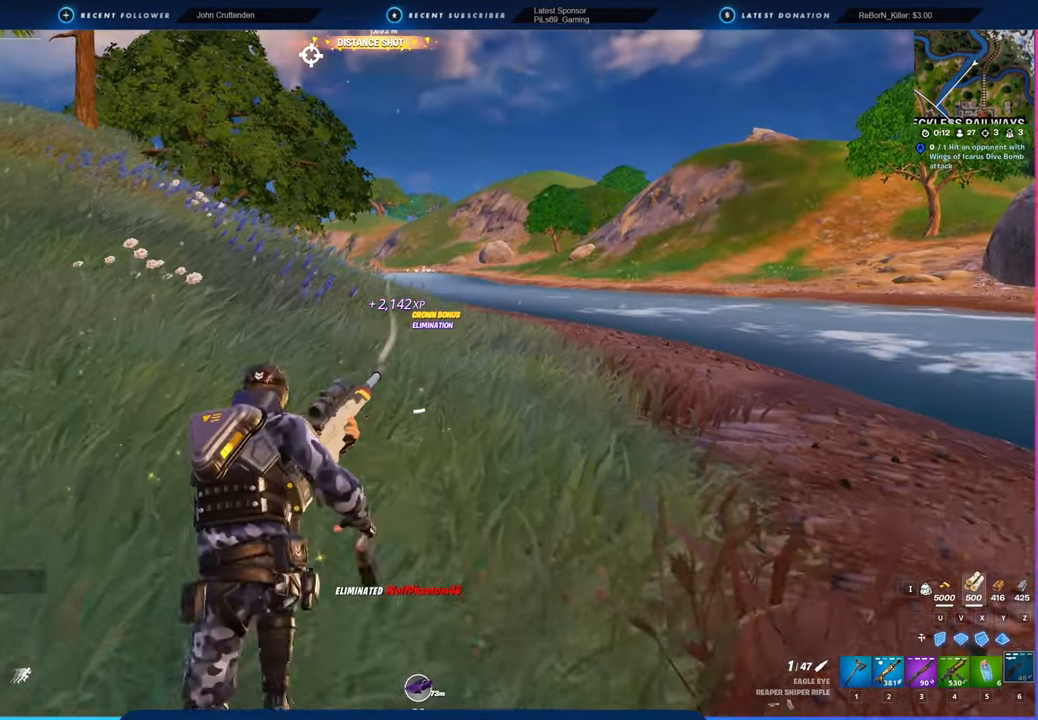
{"keys": [], "mouse": [], "mouse_move": "still", "events": []}
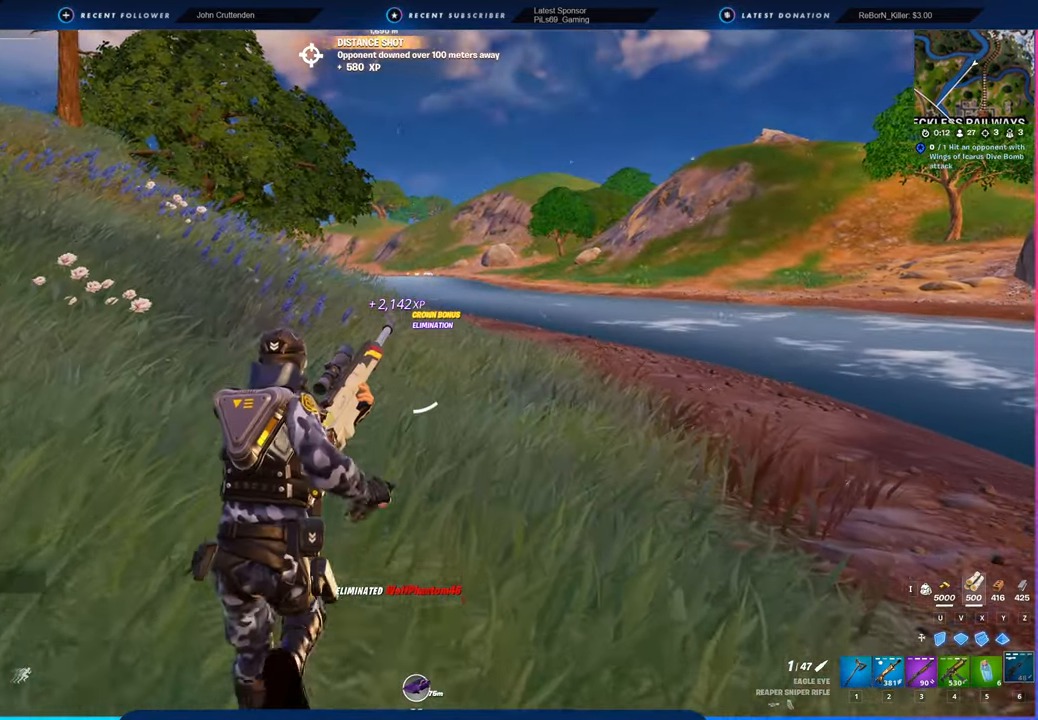
{"keys": ["space"], "mouse": [], "mouse_move": "still", "events": [[383, "space", "down"]]}
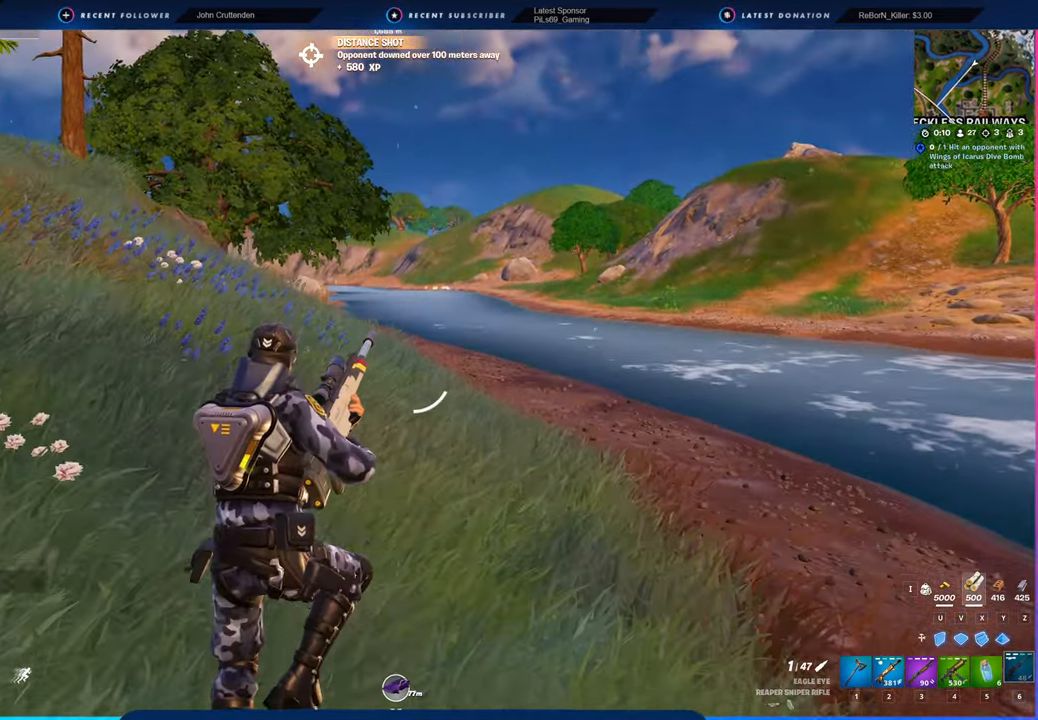
{"keys": [], "mouse": [], "mouse_move": "still", "events": [[33, "space", "up"]]}
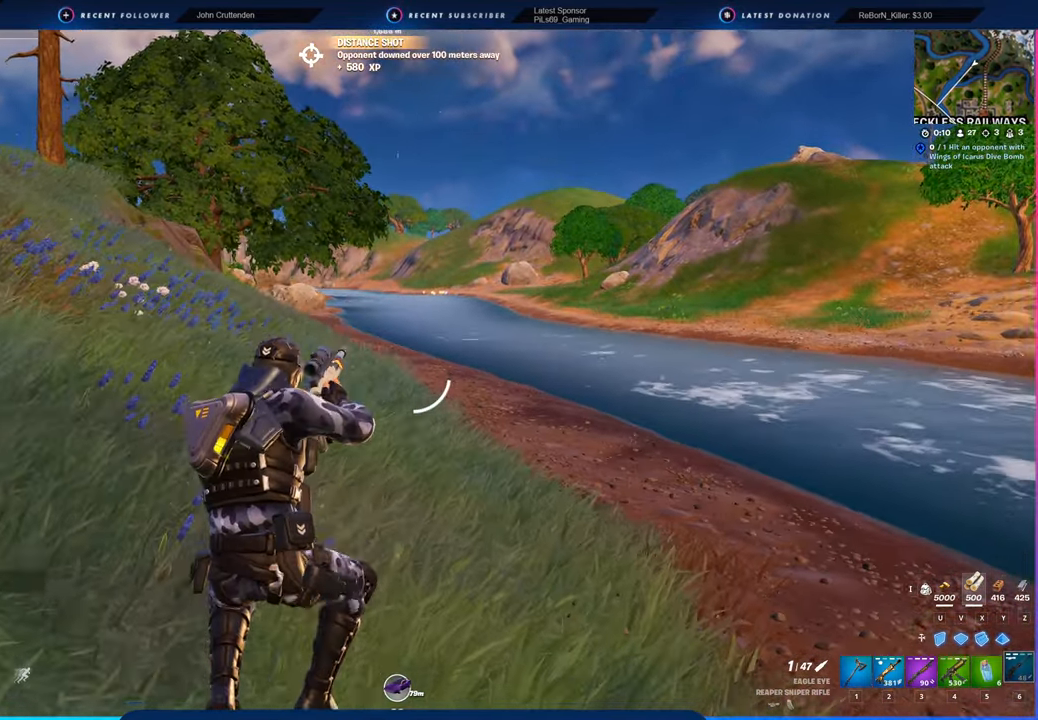
{"keys": [], "mouse": [], "mouse_move": "still", "events": [[366, "shift", "down"], [450, "shift", "up"]]}
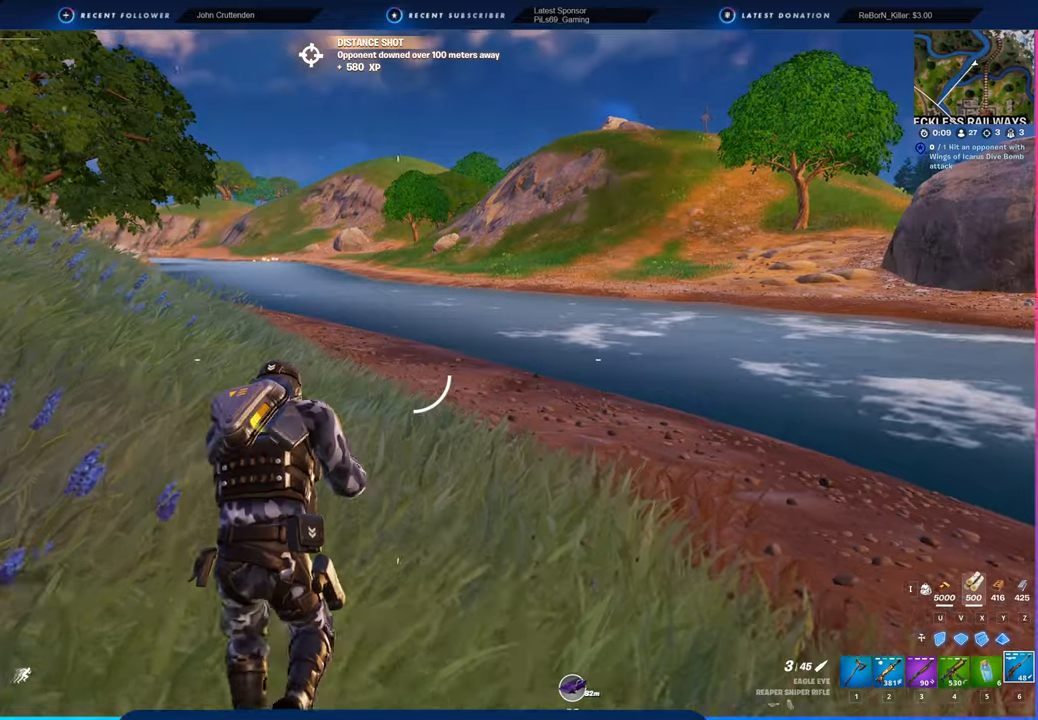
{"keys": [], "mouse": [], "mouse_move": "still", "events": []}
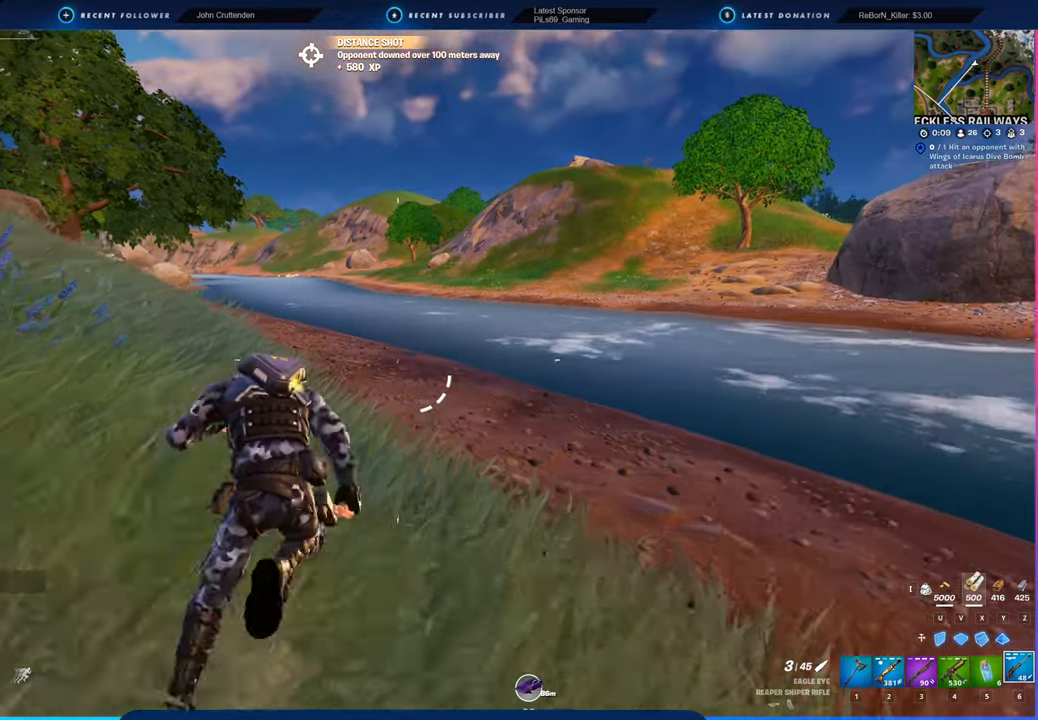
{"keys": [], "mouse": [], "mouse_move": "still", "events": []}
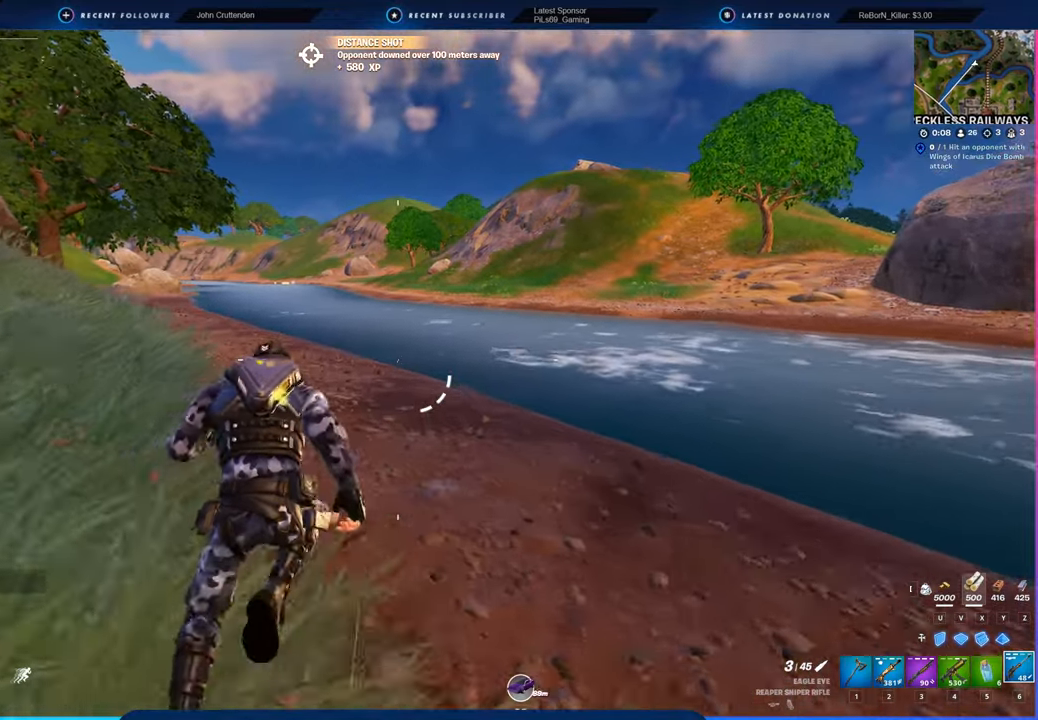
{"keys": [], "mouse": [], "mouse_move": "still", "events": []}